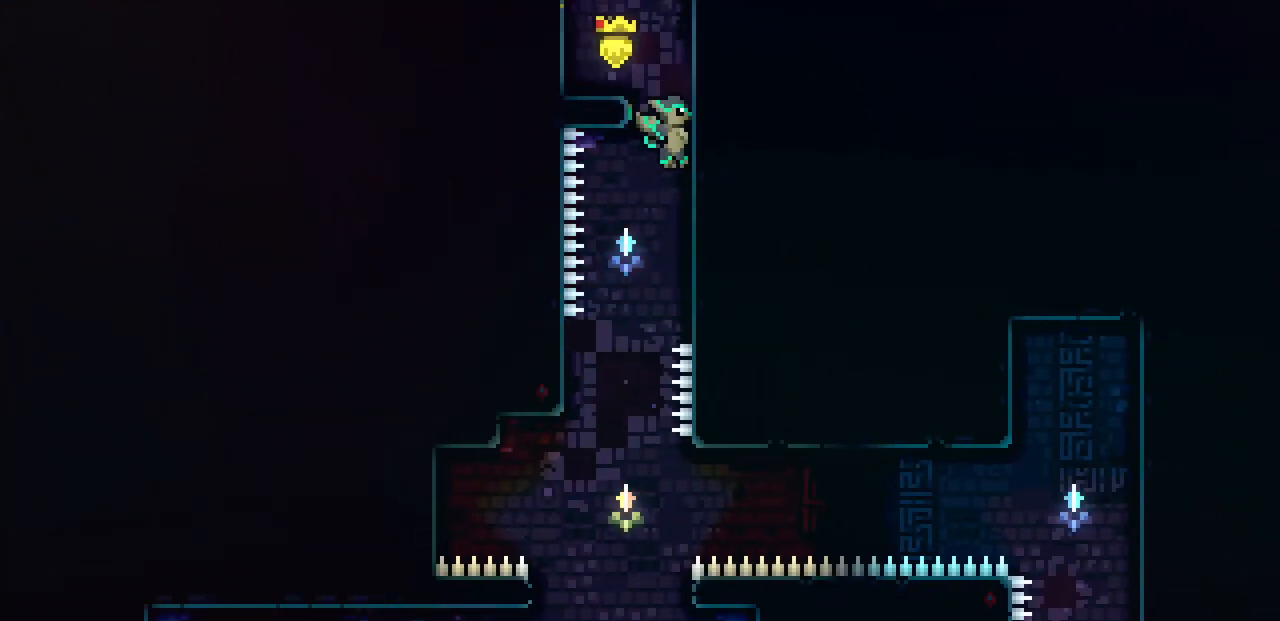
Gameplay with keyboard; each line is a JSON object with the keys held at the frame after it. "events" lists presses ("down") and releases ("up") of "c", "d", "down", "left", "right", "shift", "up", "x" and "z" between this image and that frame as [ms after this image, input, new state], when the widget could be followed in between. No other keys are recorded. Mouse input is not recorded.
{"keys": [], "events": [[33, "left", "down"], [167, "left", "up"]]}
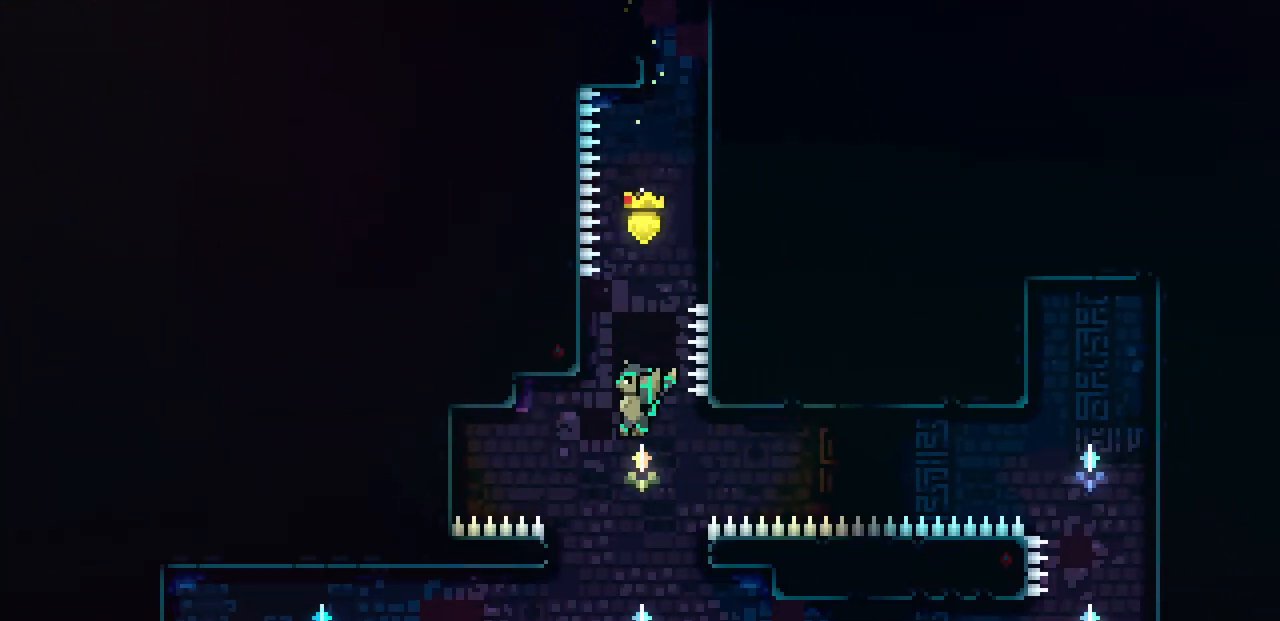
{"keys": [], "events": []}
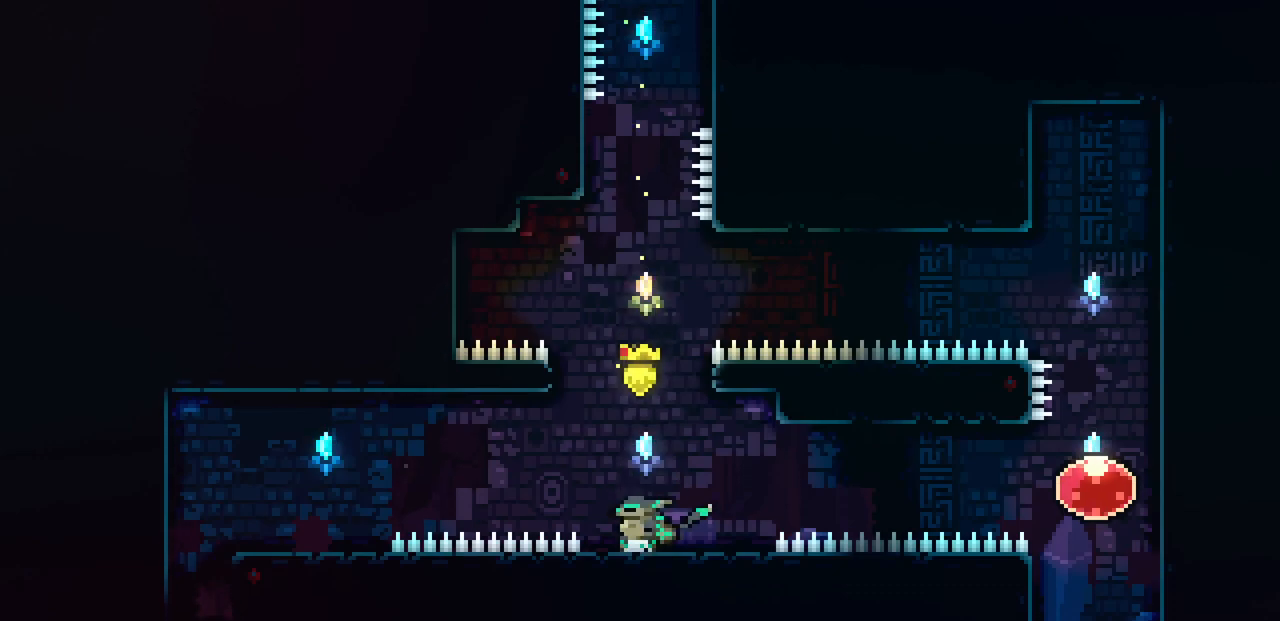
{"keys": ["left"], "events": [[17, "left", "down"], [33, "z", "down"], [217, "c", "down"], [250, "z", "up"], [383, "c", "up"]]}
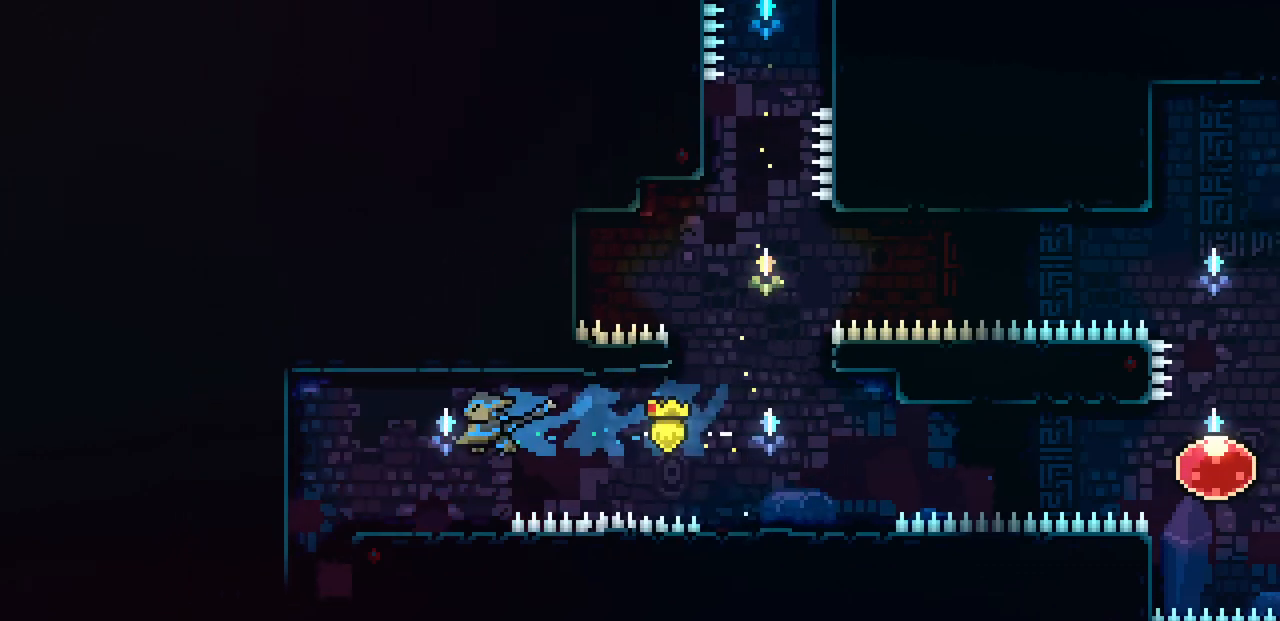
{"keys": ["left"], "events": []}
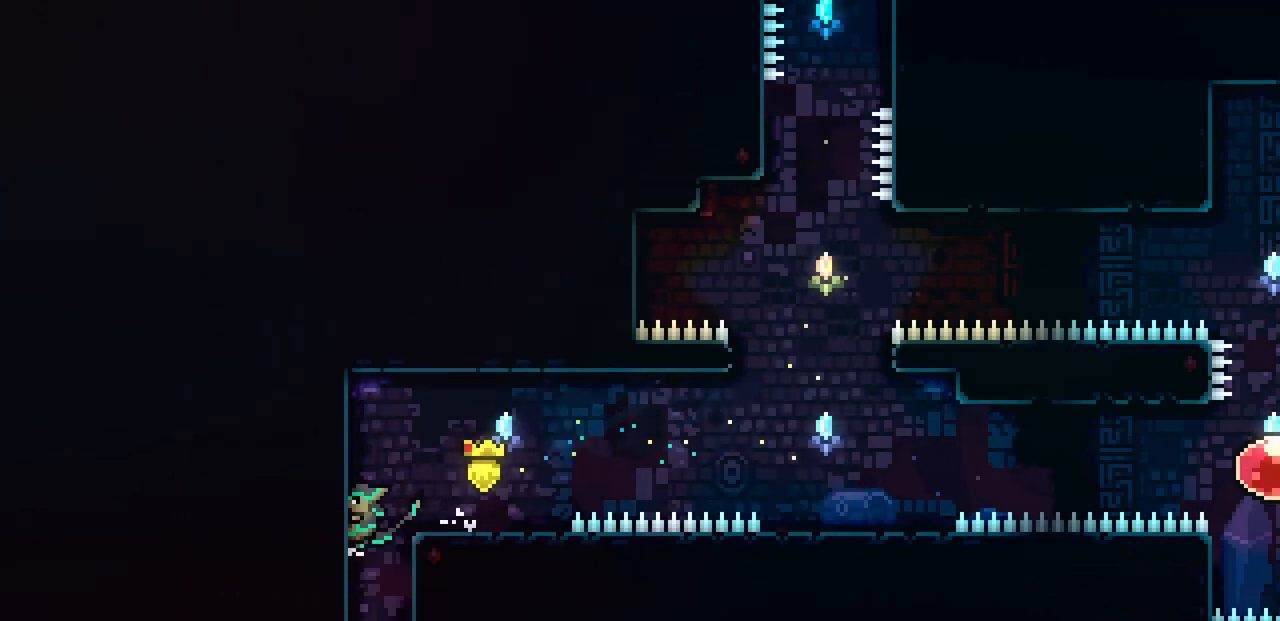
{"keys": [], "events": [[17, "left", "up"]]}
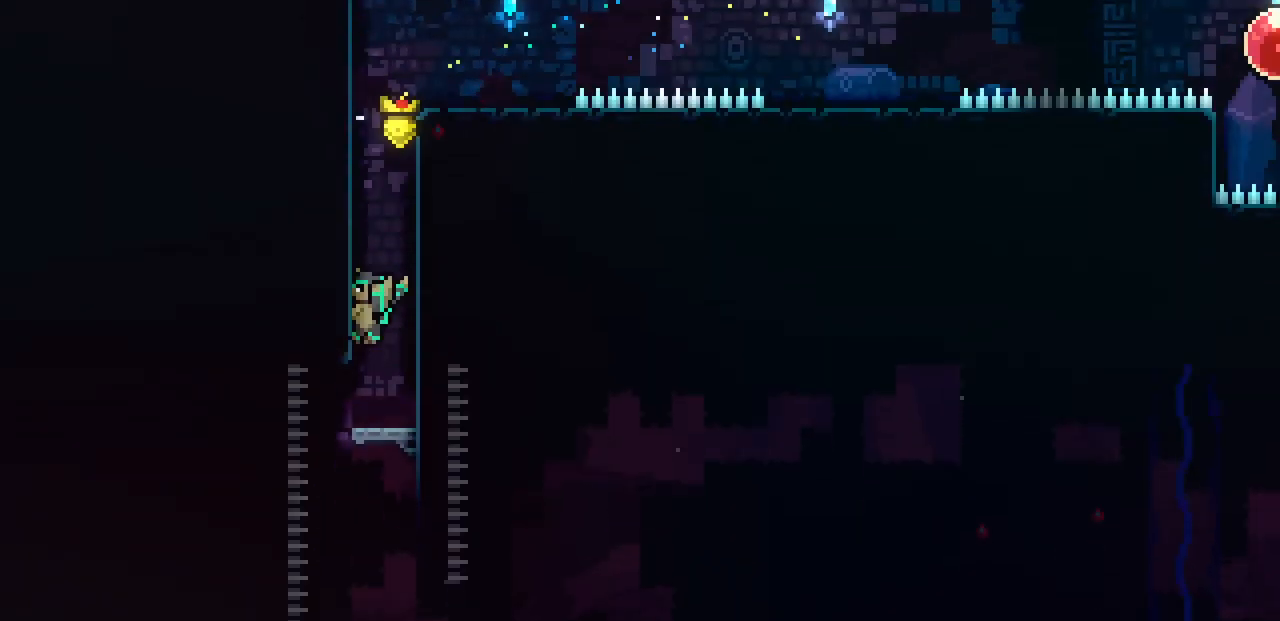
{"keys": [], "events": []}
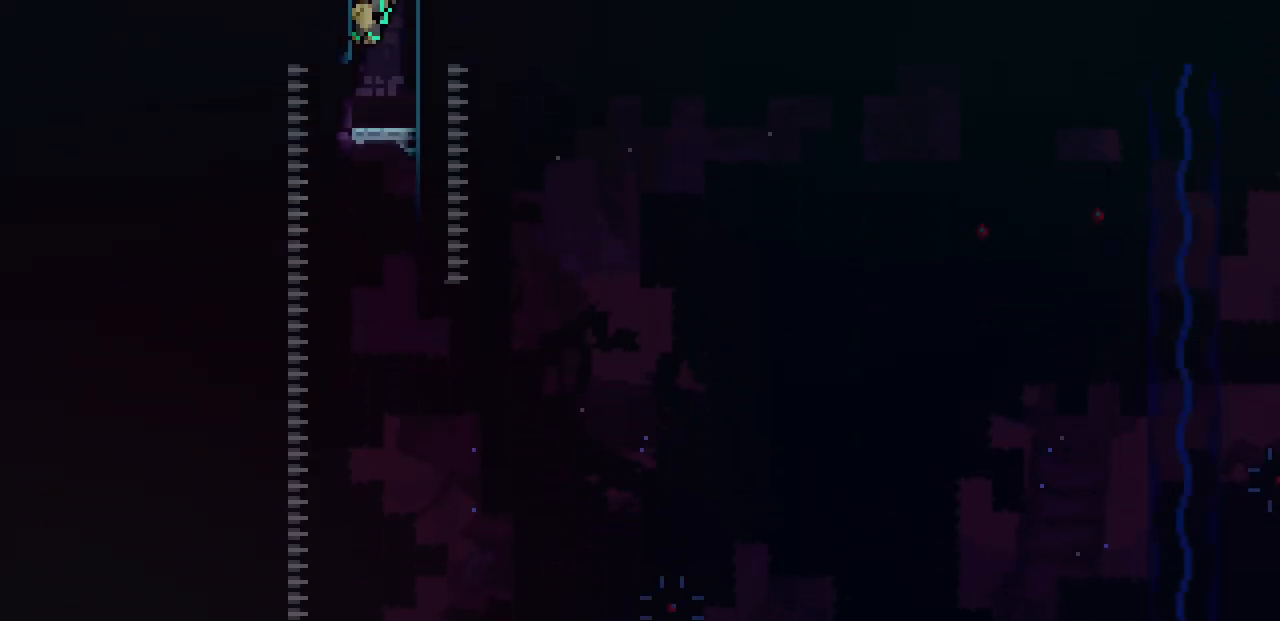
{"keys": [], "events": [[33, "x", "down"], [150, "x", "up"]]}
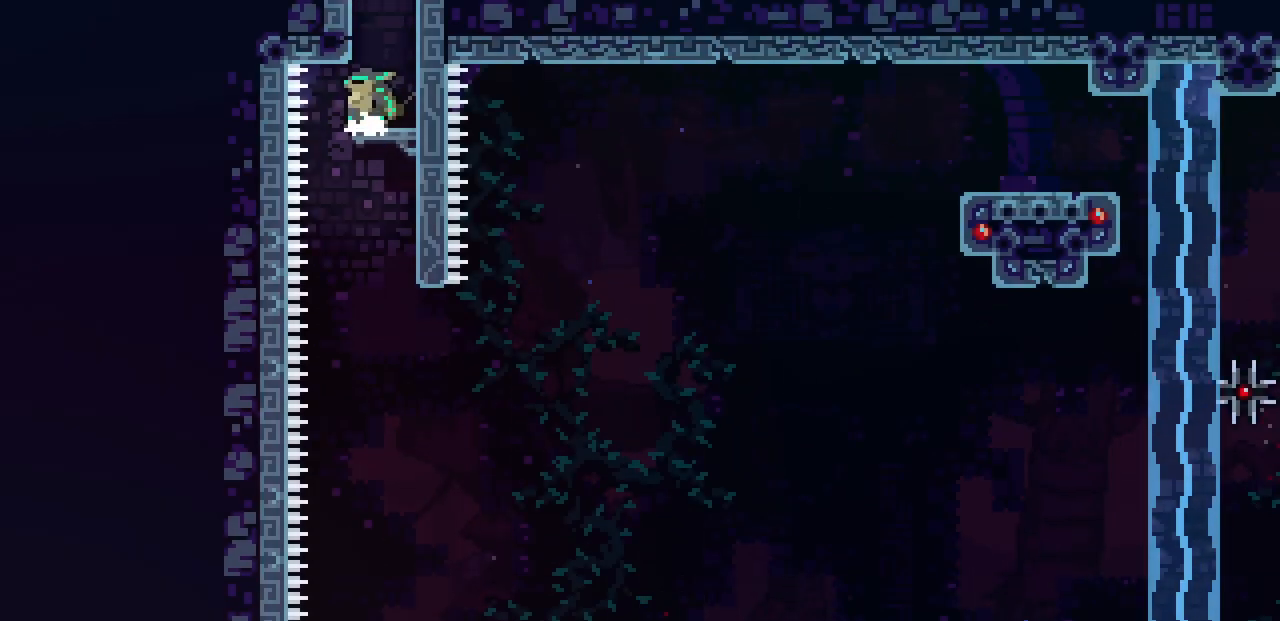
{"keys": [], "events": [[100, "left", "down"], [167, "left", "up"], [417, "left", "down"], [450, "left", "up"]]}
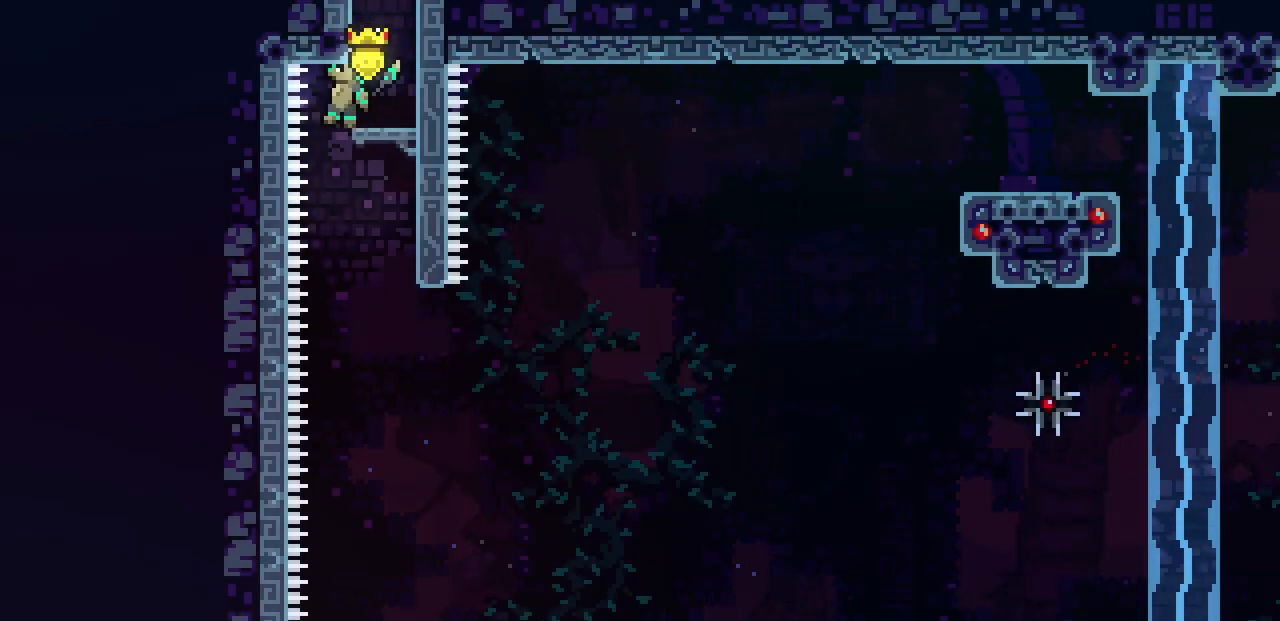
{"keys": [], "events": [[283, "left", "down"], [317, "left", "up"]]}
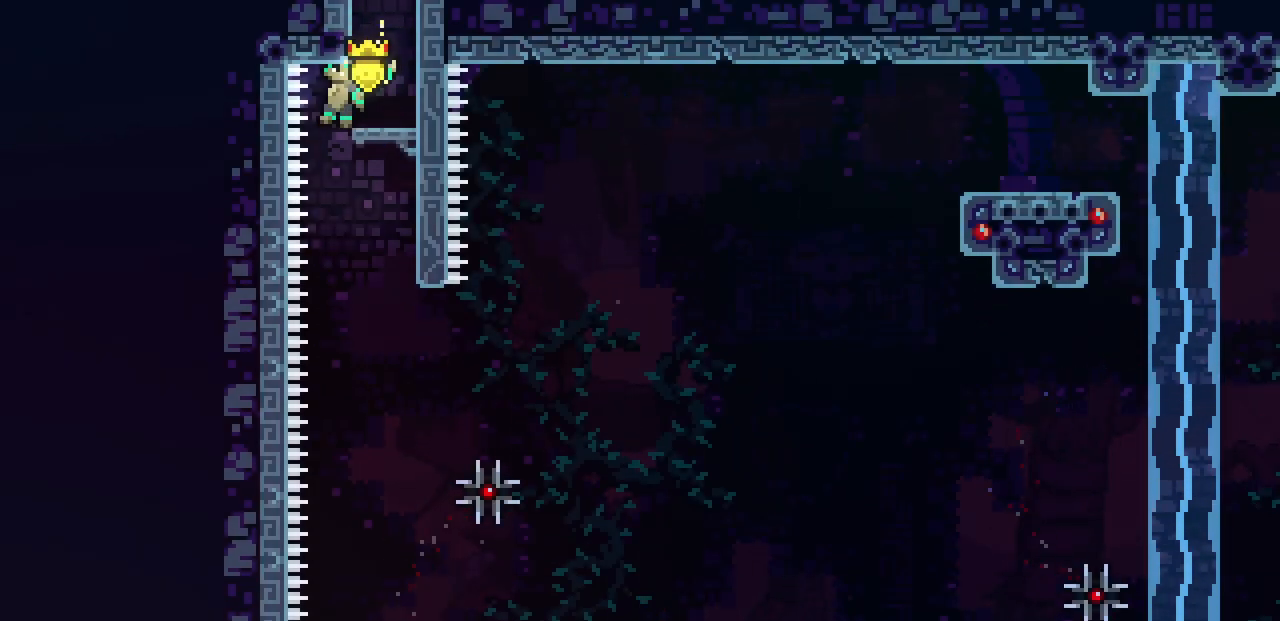
{"keys": [], "events": [[117, "left", "down"], [150, "left", "up"], [450, "left", "down"], [467, "left", "up"]]}
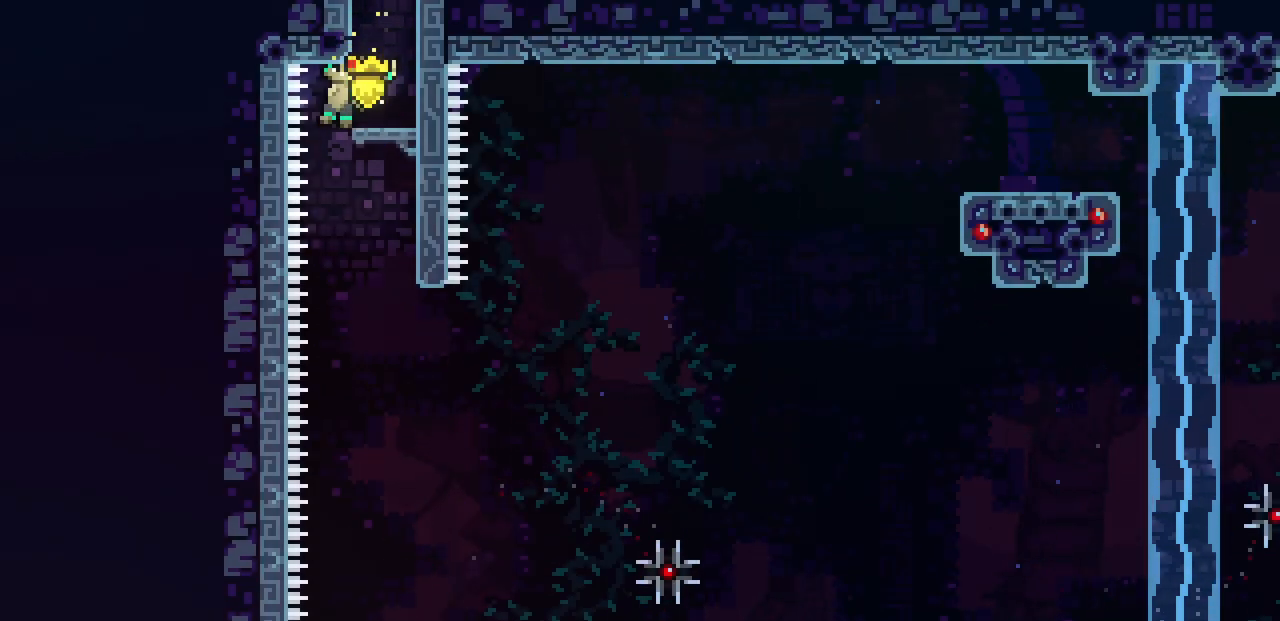
{"keys": [], "events": [[283, "left", "down"], [300, "left", "up"]]}
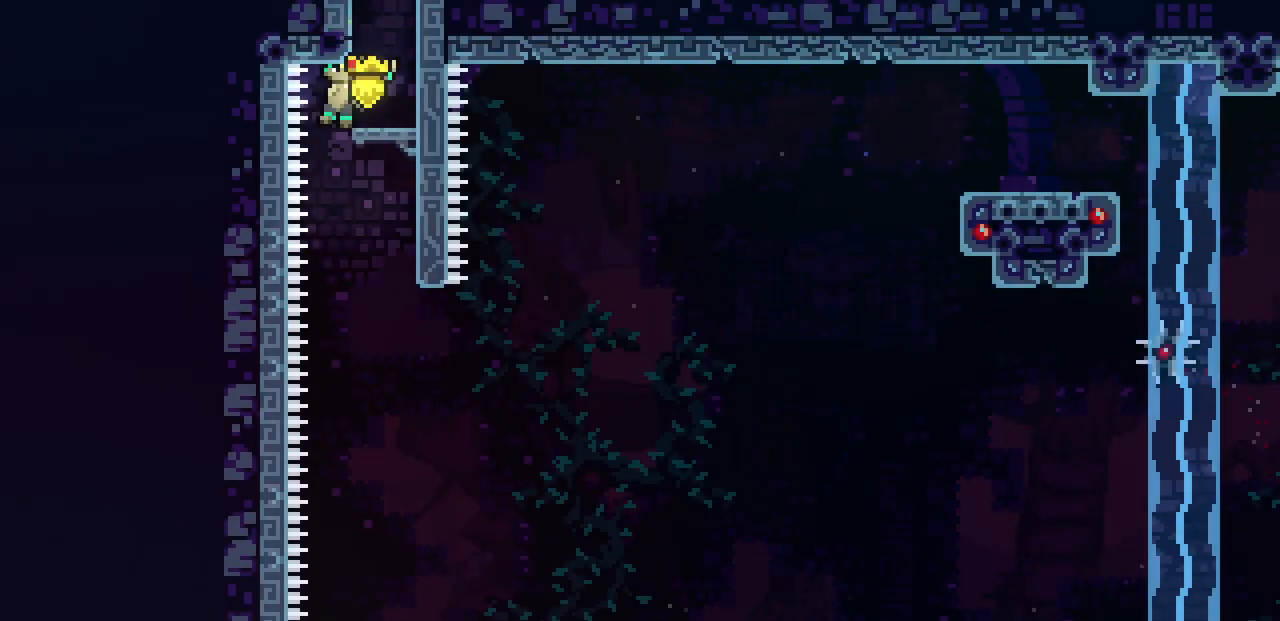
{"keys": [], "events": [[50, "left", "down"], [83, "left", "up"]]}
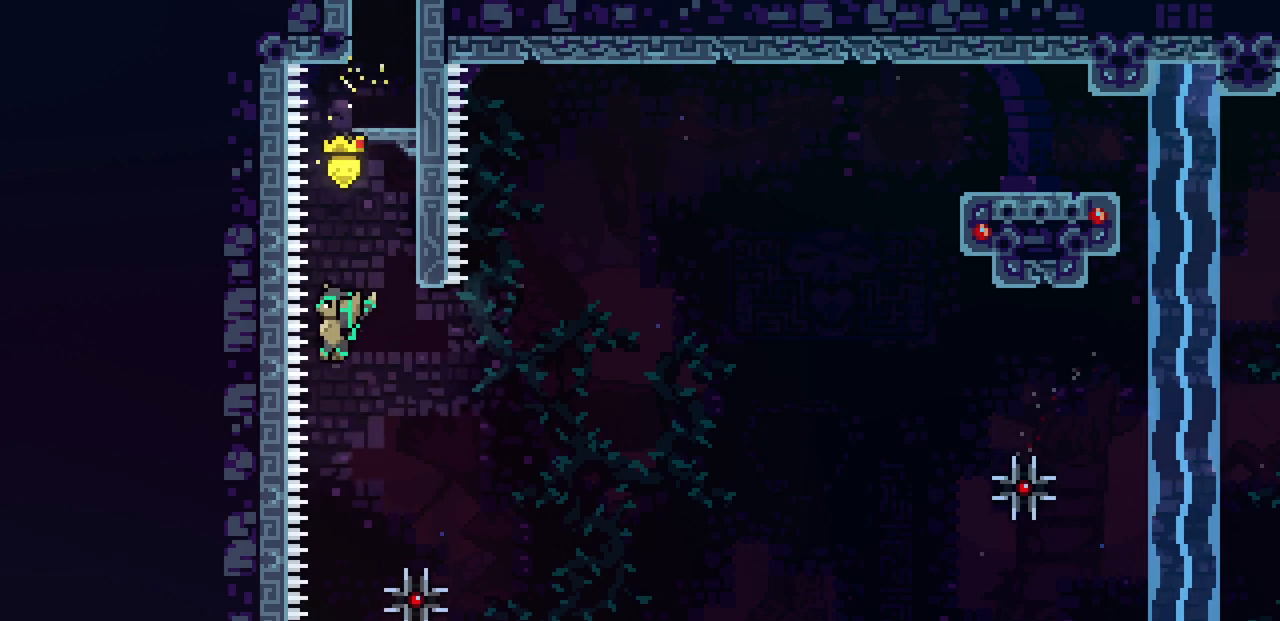
{"keys": [], "events": []}
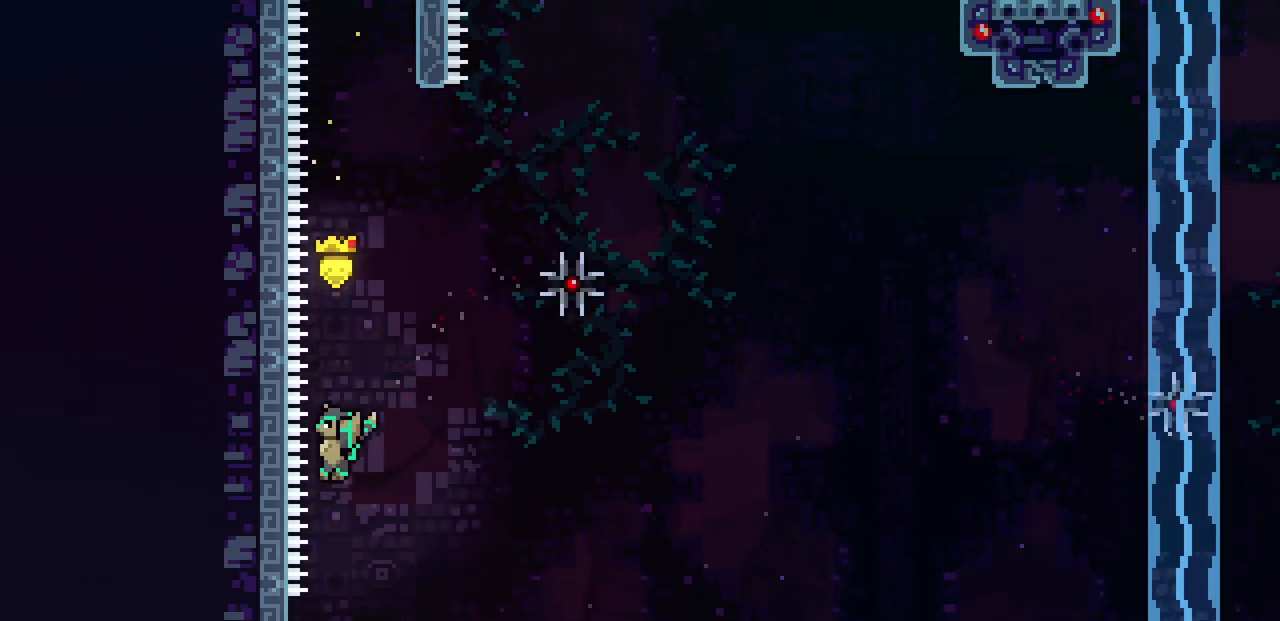
{"keys": ["left", "up"], "events": [[267, "left", "down"], [433, "up", "down"]]}
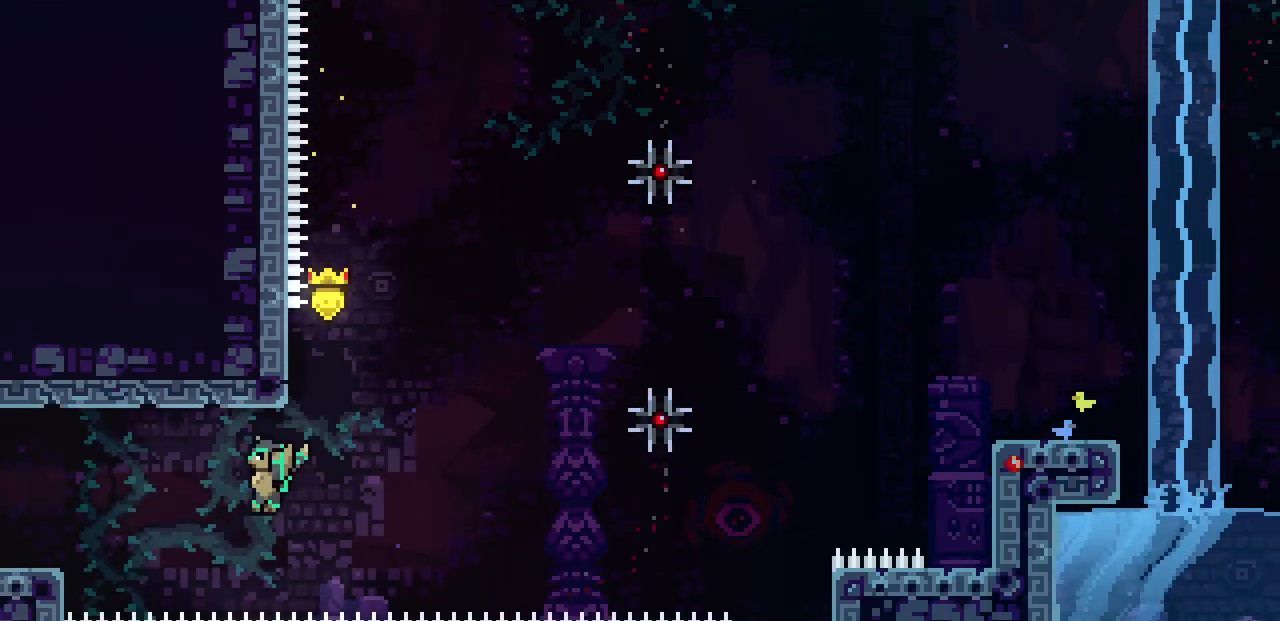
{"keys": ["left"], "events": [[67, "c", "down"], [217, "c", "up"], [367, "up", "up"]]}
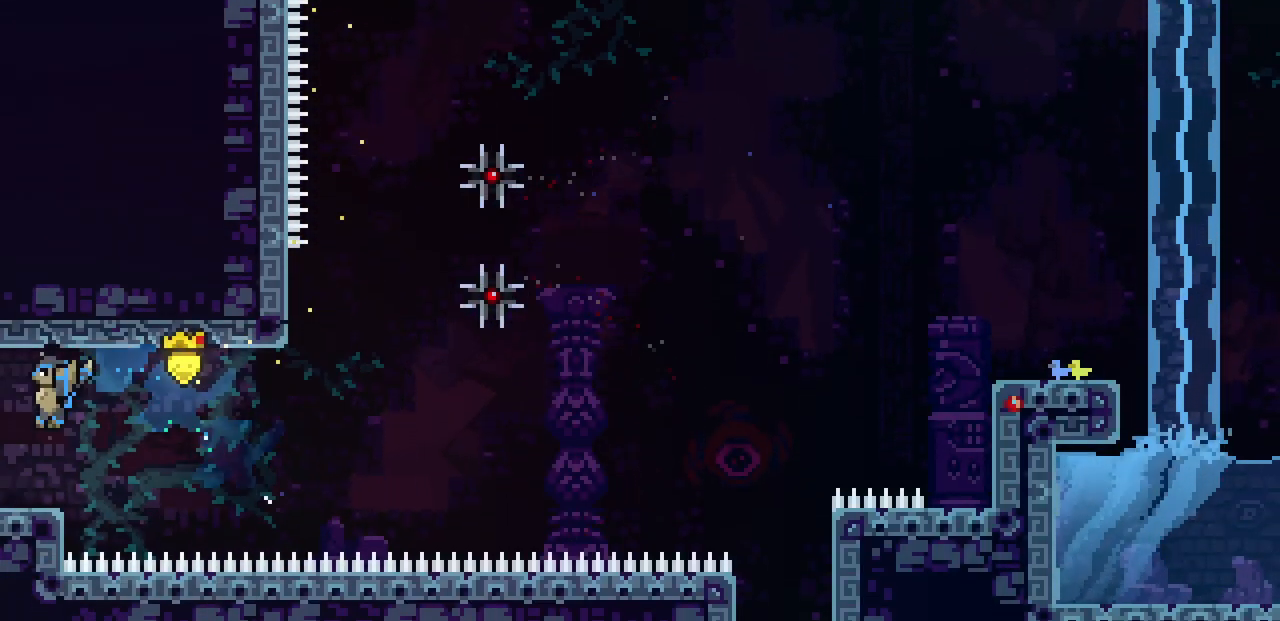
{"keys": [], "events": [[467, "left", "up"]]}
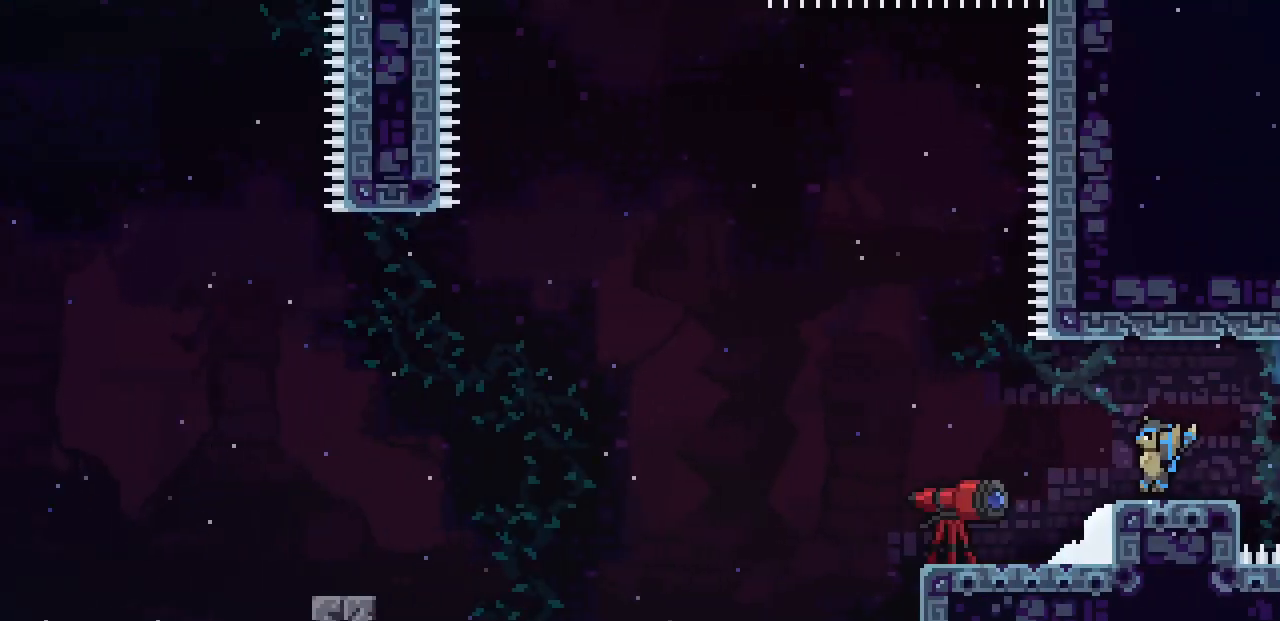
{"keys": ["left"], "events": [[417, "left", "down"]]}
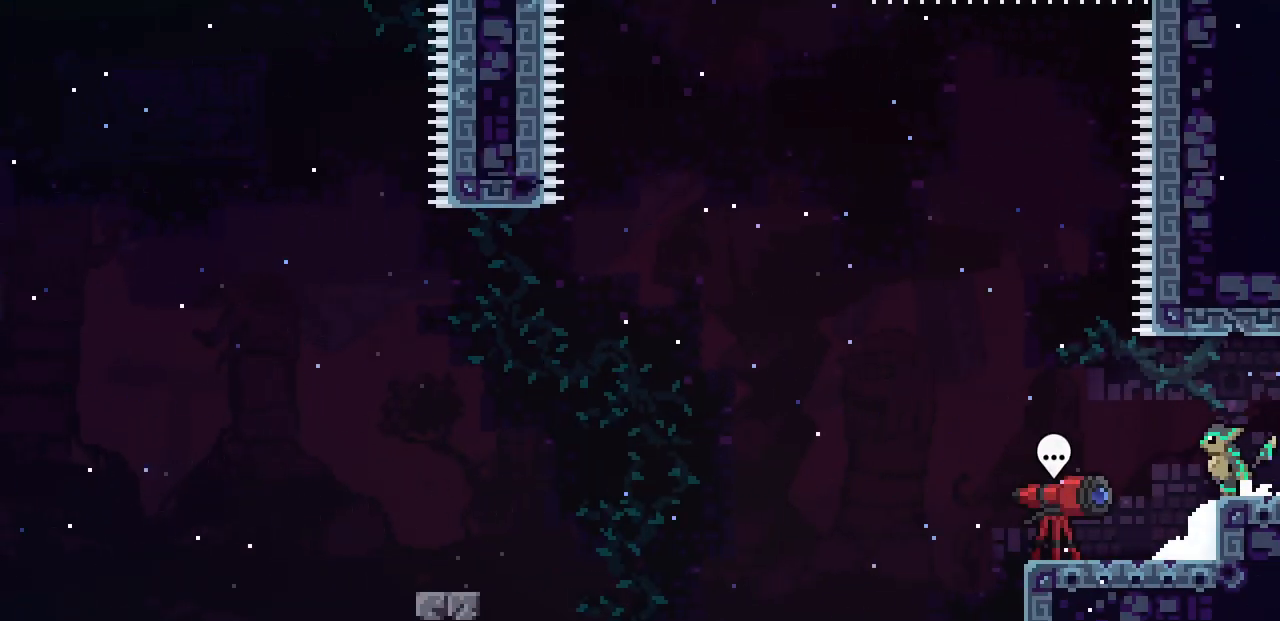
{"keys": [], "events": [[200, "left", "up"]]}
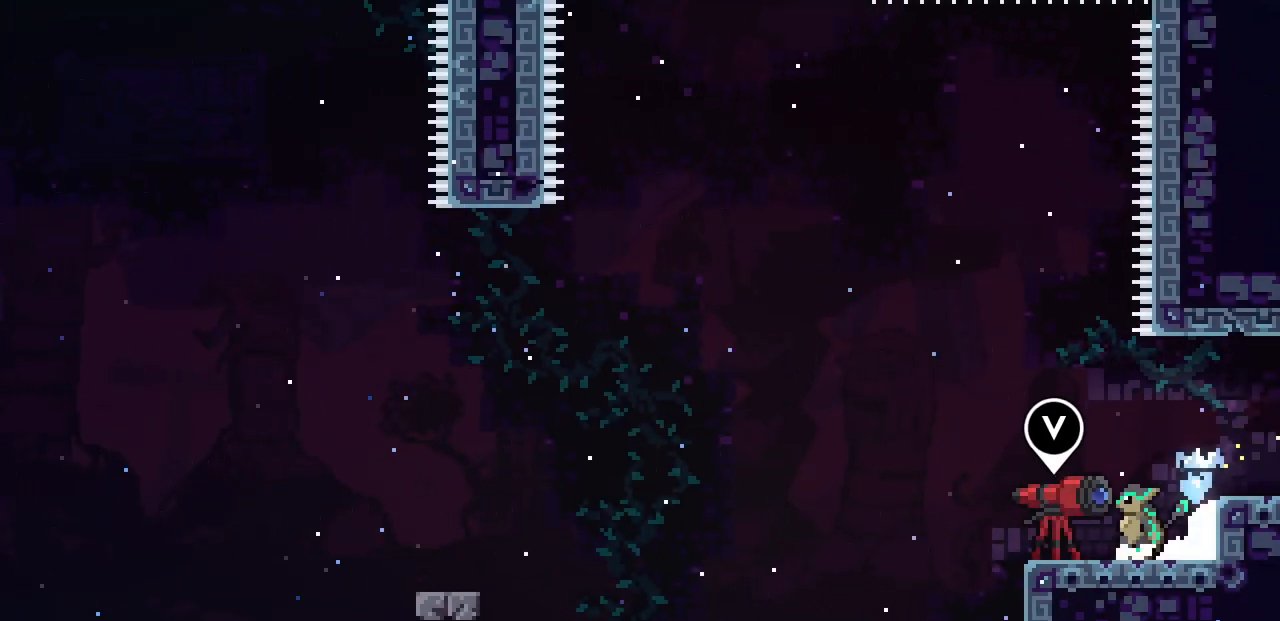
{"keys": ["right"], "events": [[383, "right", "down"]]}
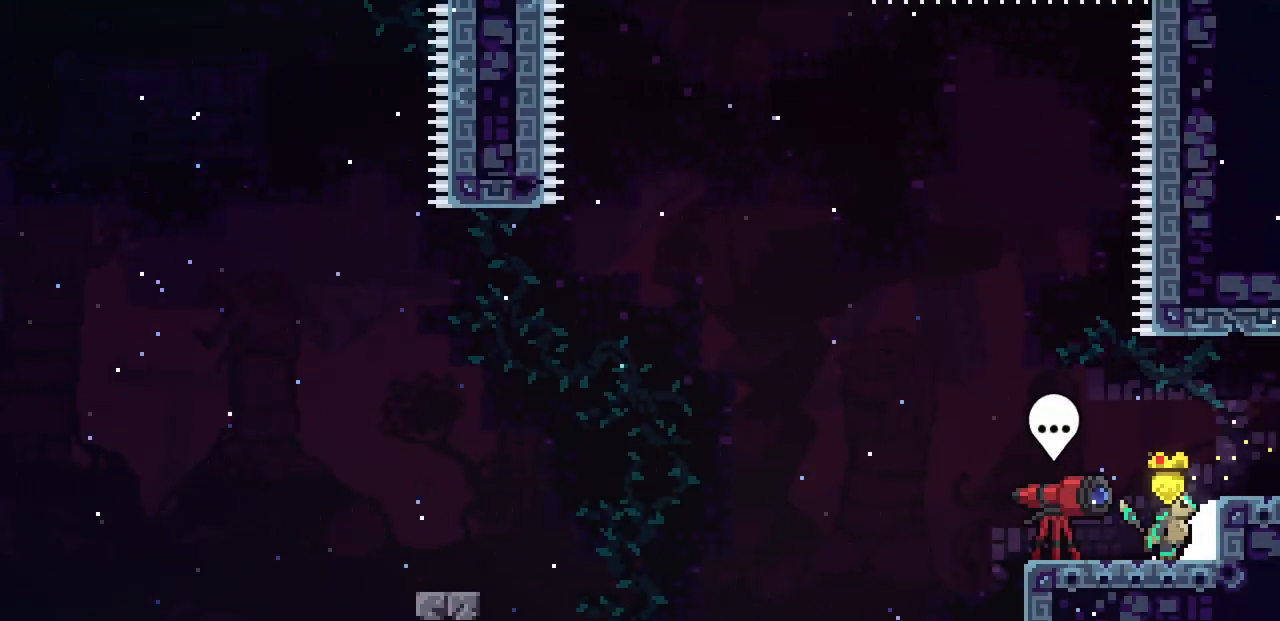
{"keys": [], "events": [[33, "right", "up"]]}
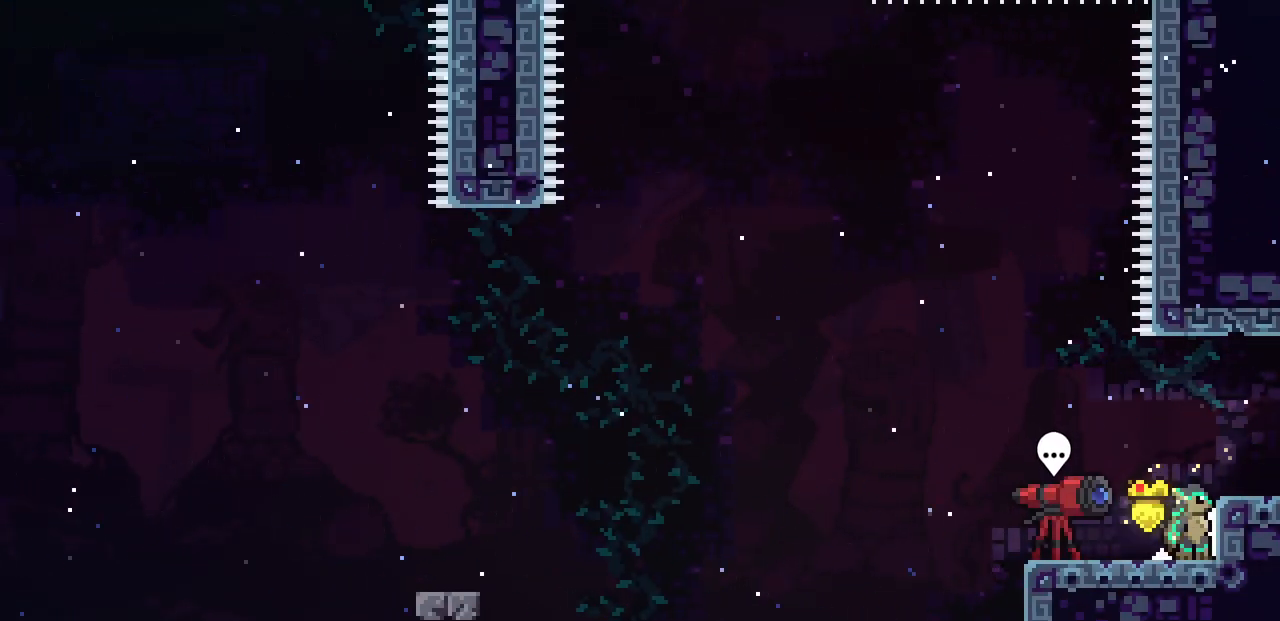
{"keys": ["down", "left", "z"], "events": [[17, "down", "down"], [183, "left", "down"], [283, "c", "down"], [400, "c", "up"], [467, "z", "down"]]}
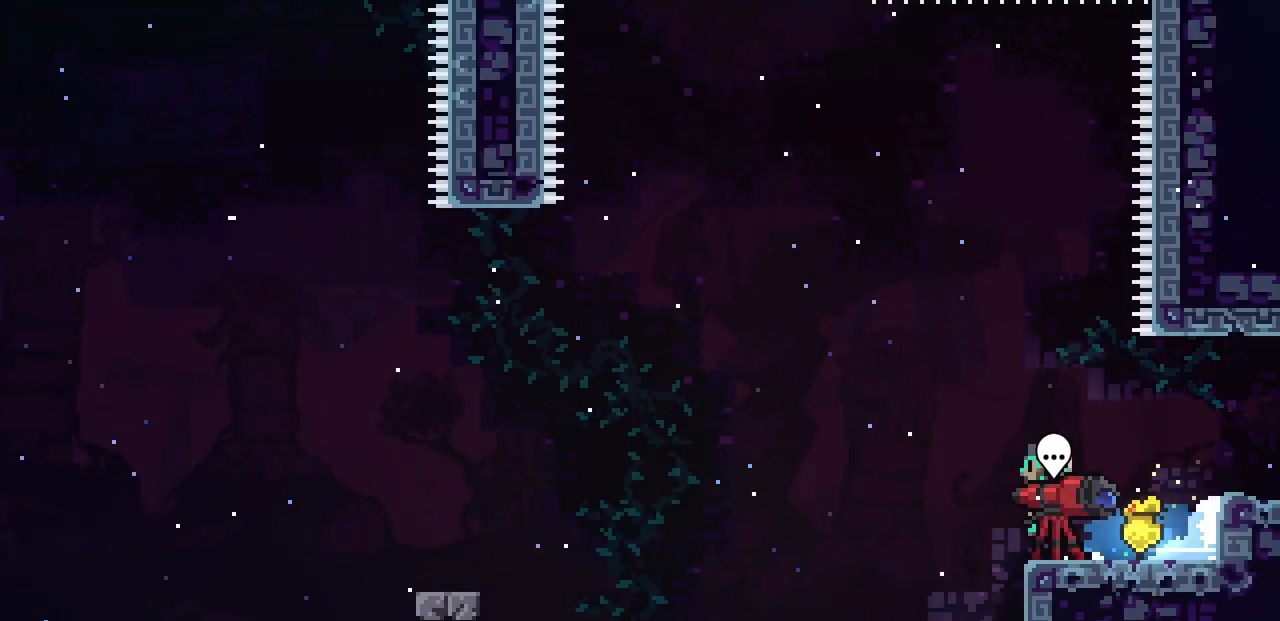
{"keys": ["c", "up"], "events": [[33, "down", "up"], [350, "up", "down"], [383, "left", "up"], [450, "z", "up"], [483, "c", "down"]]}
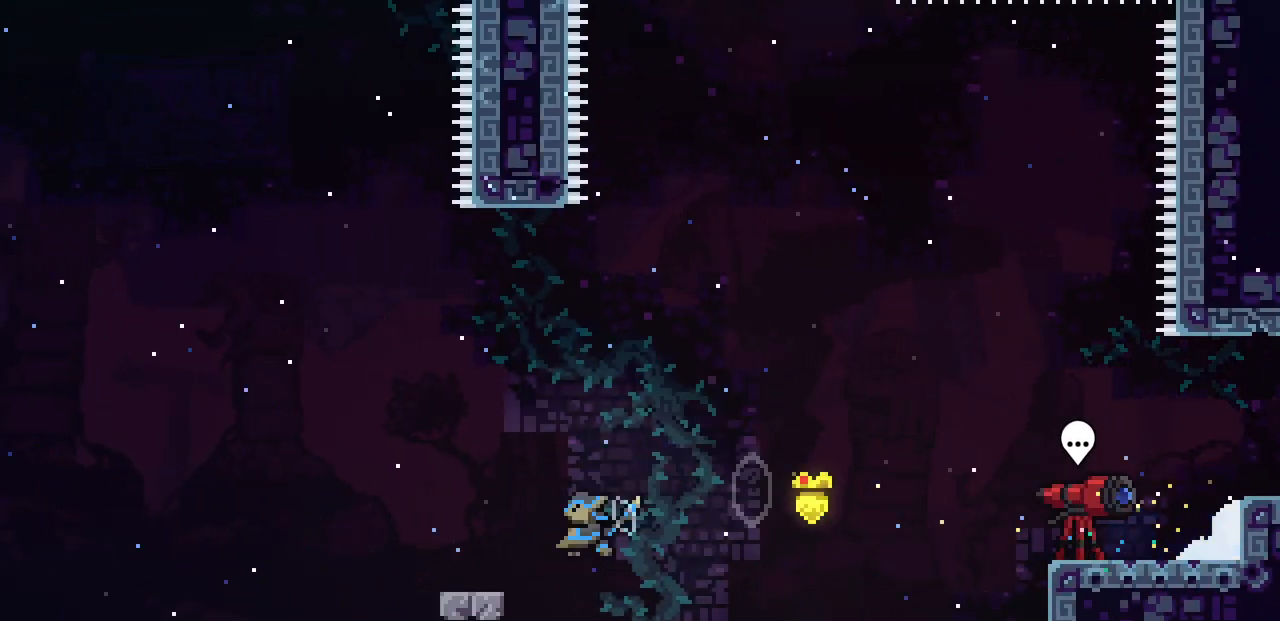
{"keys": [], "events": [[133, "c", "up"], [183, "up", "up"], [367, "left", "down"], [500, "left", "up"]]}
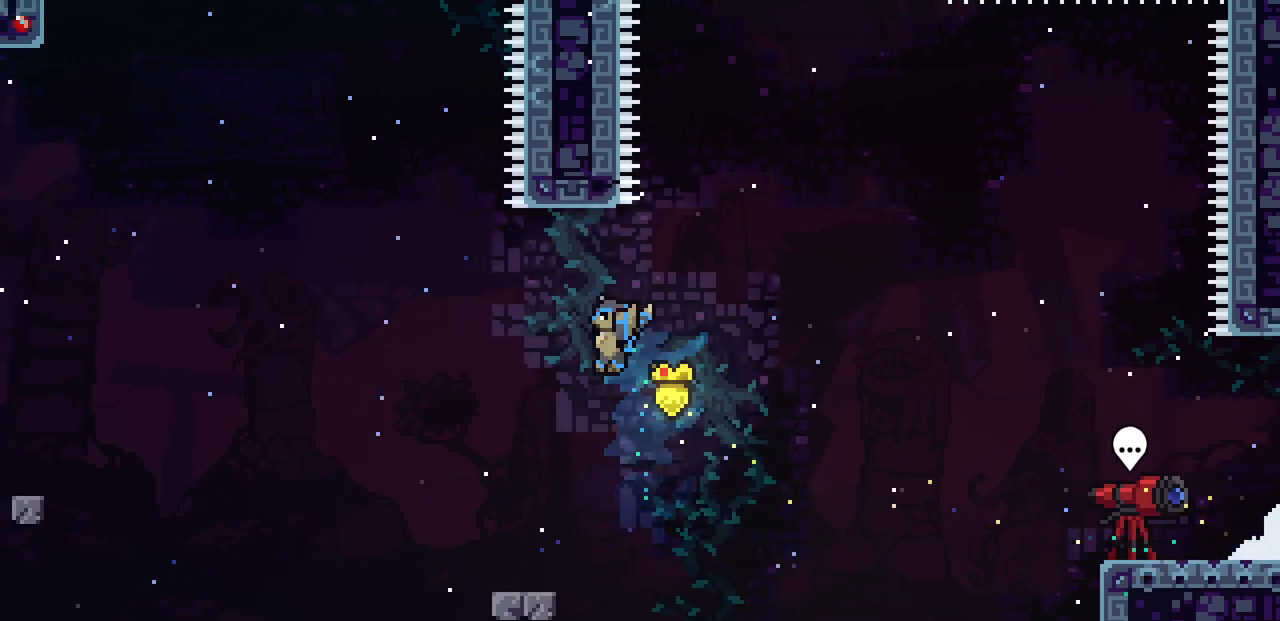
{"keys": ["left", "x"], "events": [[83, "x", "down"], [317, "left", "down"]]}
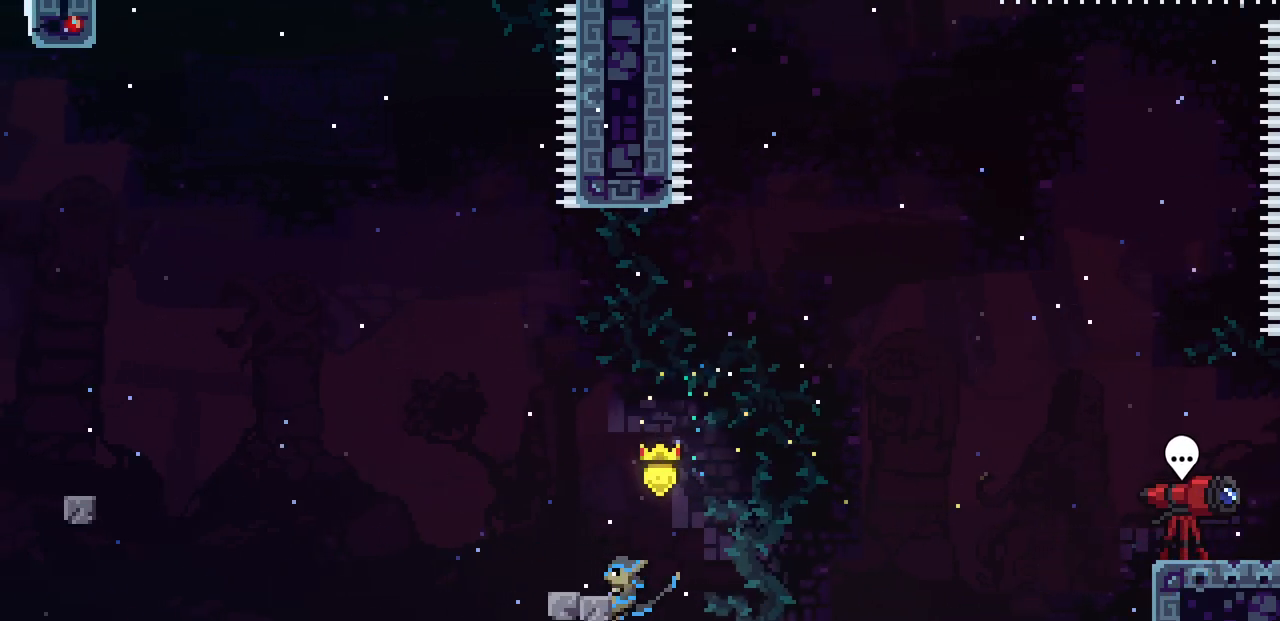
{"keys": ["right", "z"], "events": [[33, "left", "up"], [50, "z", "down"], [183, "left", "down"], [183, "x", "up"], [183, "z", "up"], [283, "left", "up"], [417, "right", "down"], [433, "z", "down"]]}
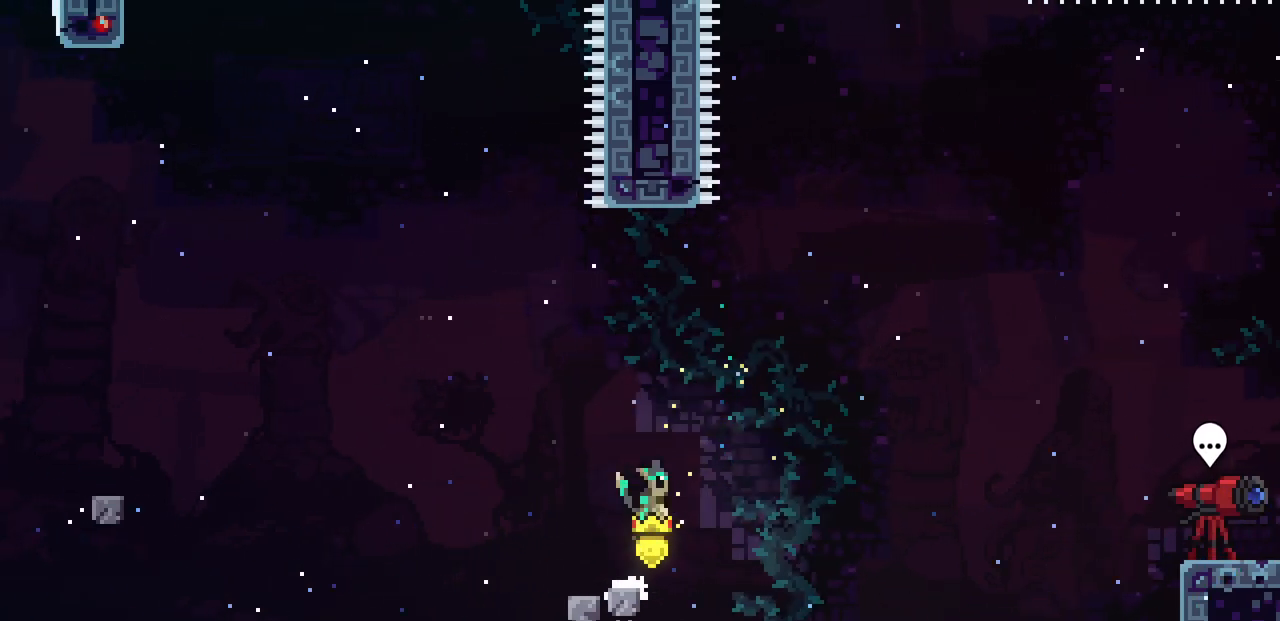
{"keys": ["left", "z"], "events": [[67, "z", "up"], [117, "right", "up"], [133, "c", "down"], [133, "down", "down"], [133, "left", "down"], [233, "c", "up"], [317, "down", "up"], [317, "z", "down"]]}